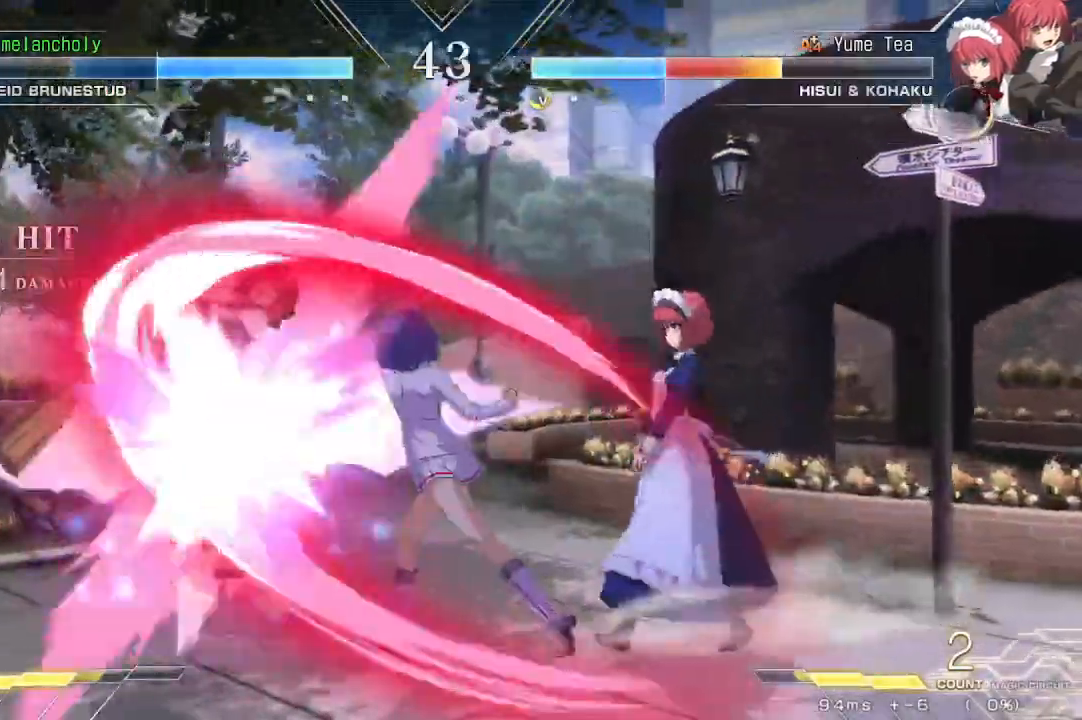
Gameplay with a controller (arcade stick); each line is a JSON object with the inputs held at the frame after it (dt_ms = milliseconds from this image to that frame). "events" lists button and stick changes between this image and that frame as [ms after this image, input, new state], when the widget could be followed in between. Not read: DPAD_DOWN L3 R3 TRIANGLE other_buttons.
{"dt_ms": 500, "buttons": ["DPAD_LEFT"], "events": [[300, "DPAD_LEFT", "down"], [383, "DPAD_LEFT", "up"], [450, "DPAD_LEFT", "down"]]}
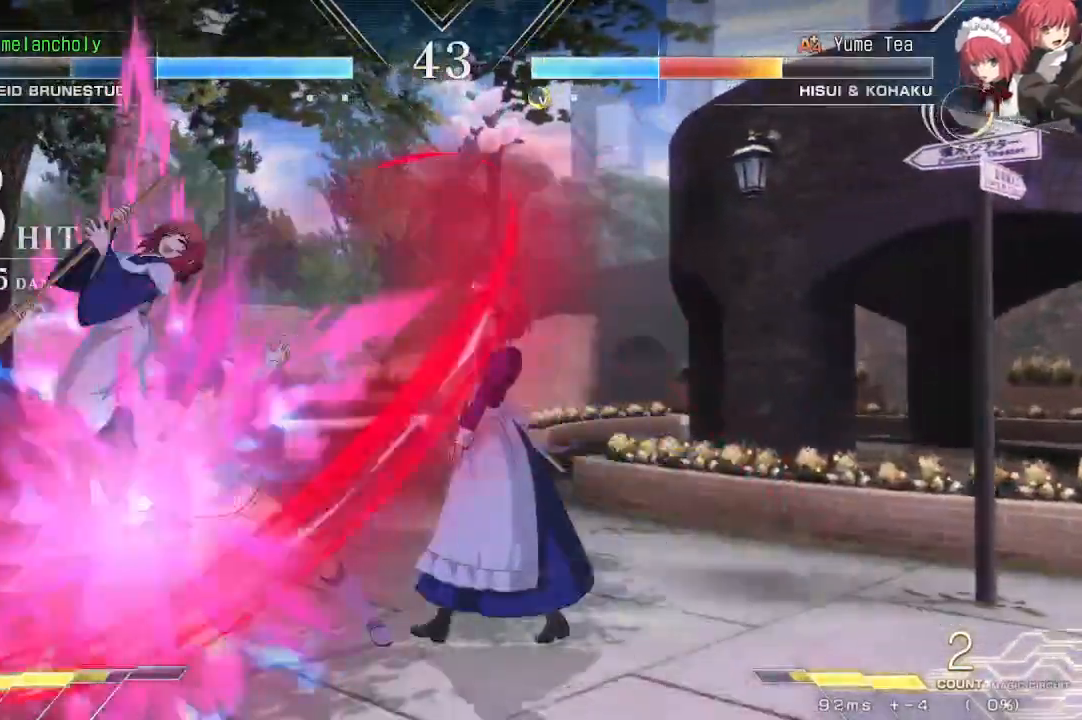
{"dt_ms": 500, "buttons": ["R1", "DPAD_LEFT"], "events": [[33, "R1", "down"]]}
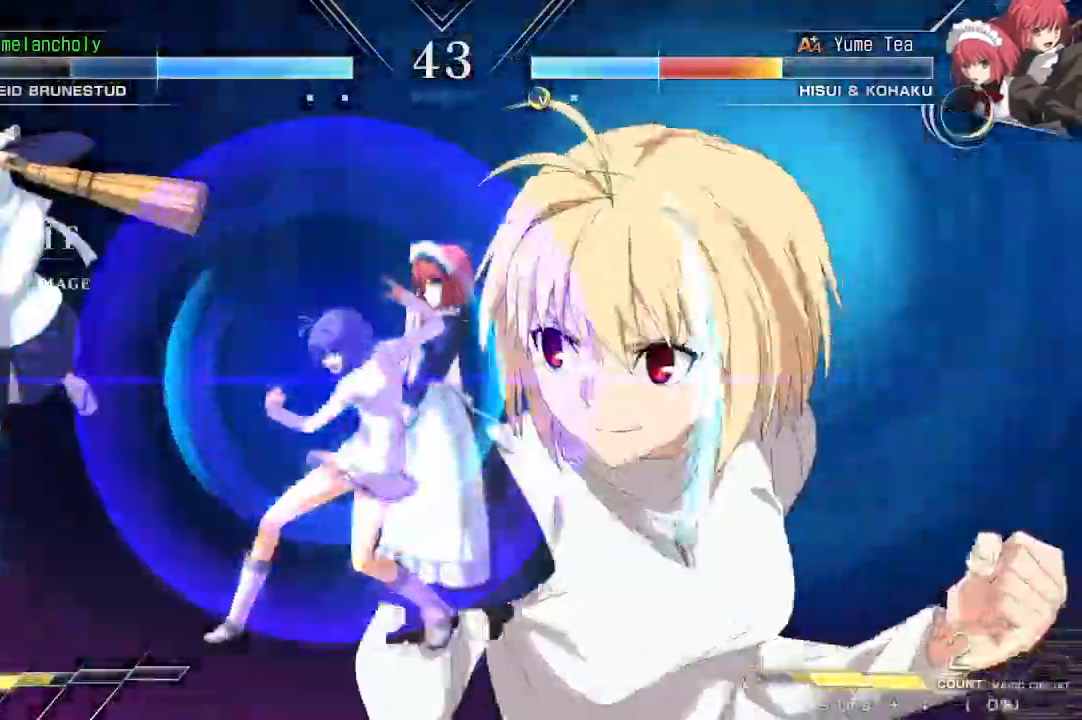
{"dt_ms": 500, "buttons": ["R1", "DPAD_LEFT"], "events": []}
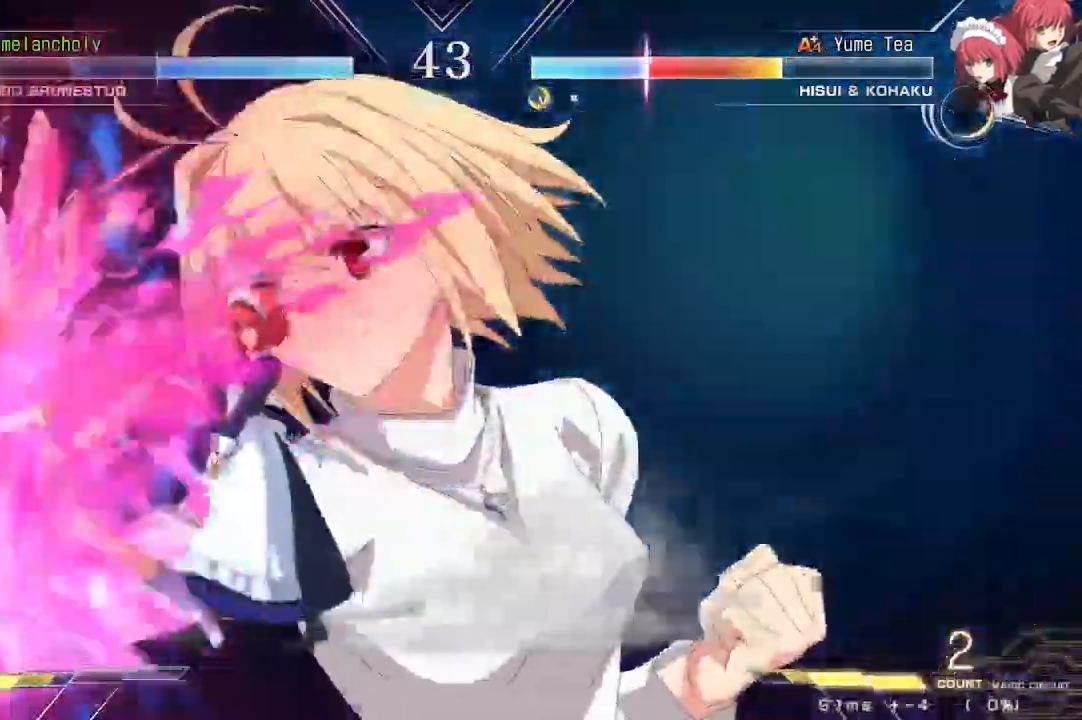
{"dt_ms": 500, "buttons": ["DPAD_LEFT"], "events": [[300, "R1", "up"]]}
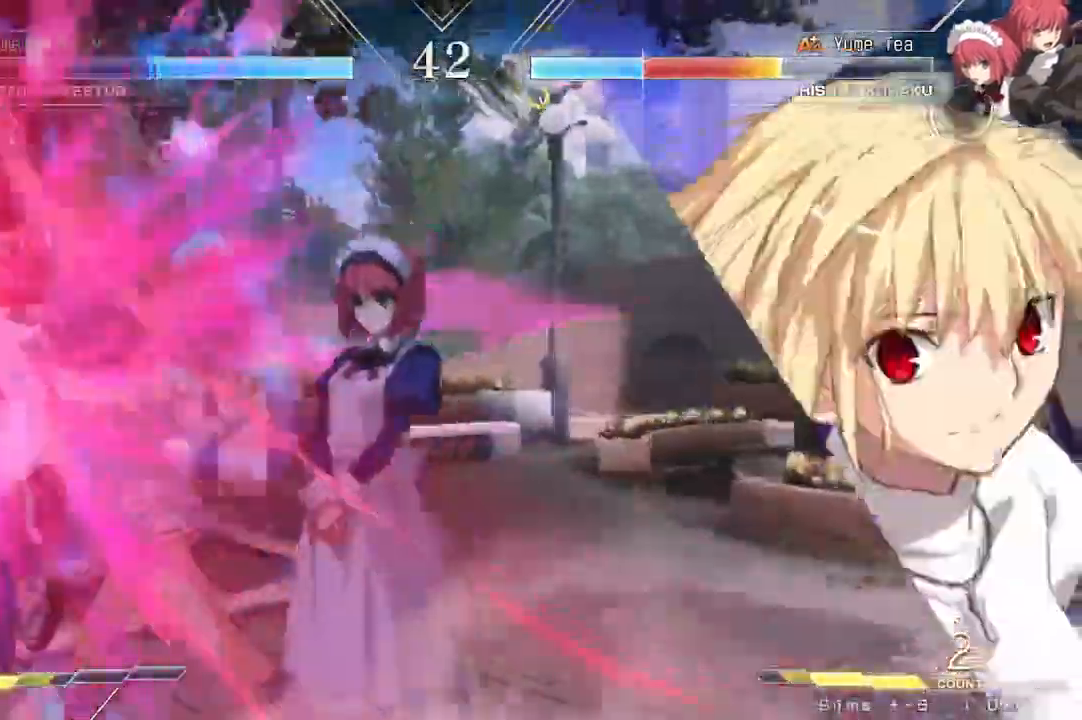
{"dt_ms": 500, "buttons": ["DPAD_LEFT"], "events": [[233, "R1", "down"], [400, "R1", "up"]]}
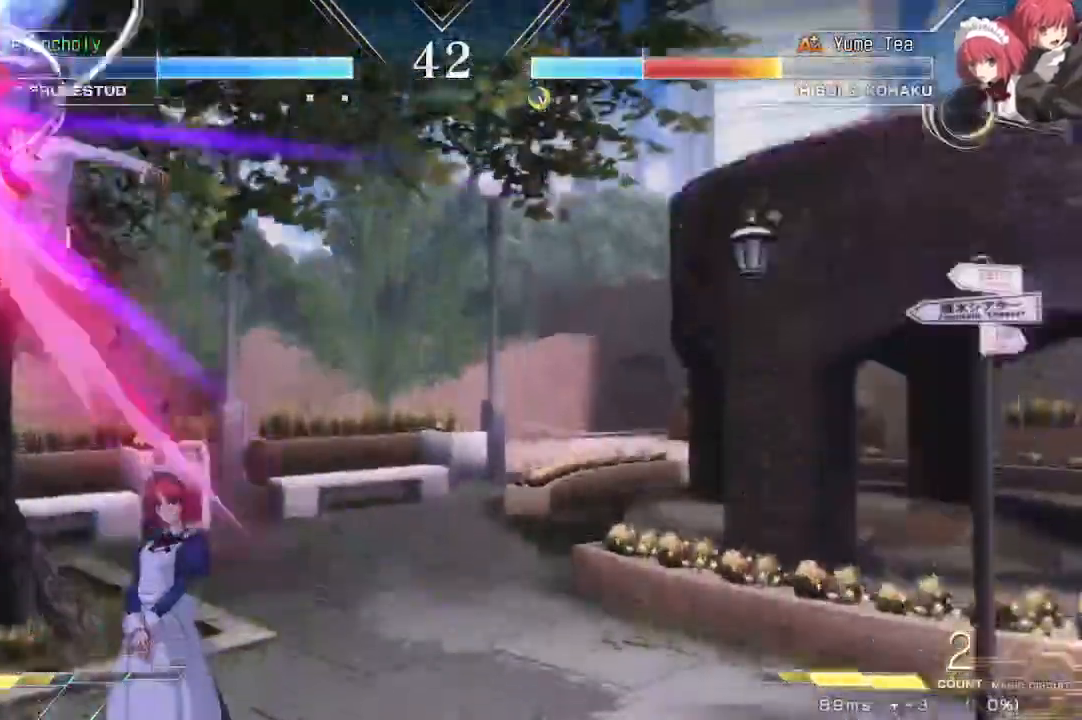
{"dt_ms": 500, "buttons": ["DPAD_LEFT"], "events": []}
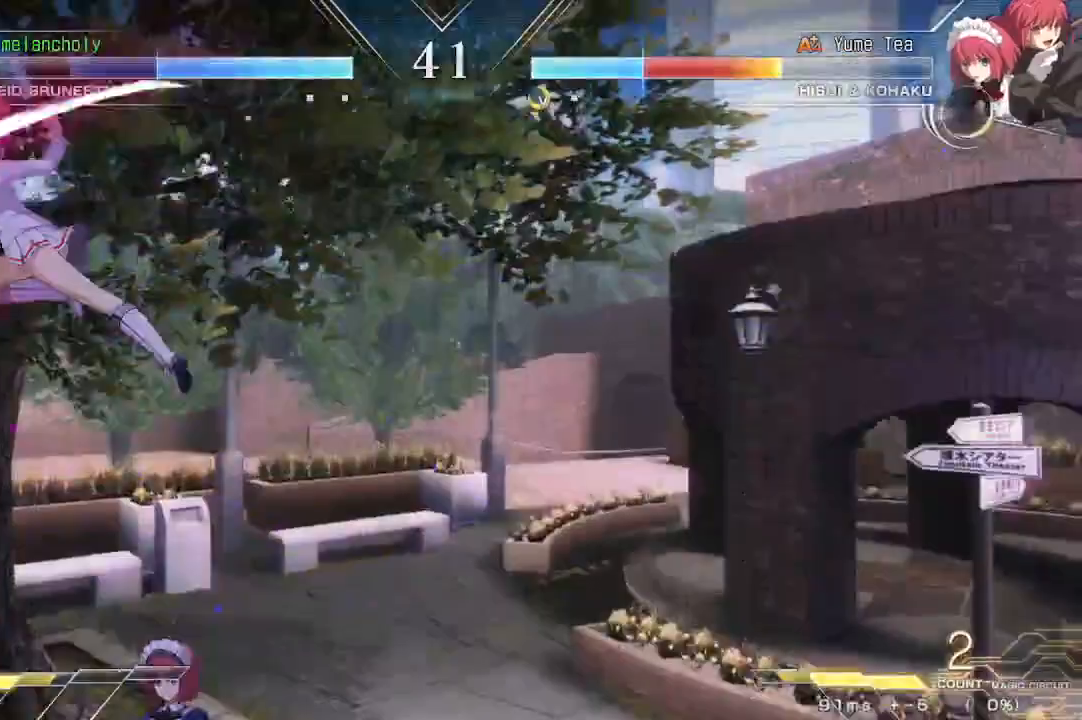
{"dt_ms": 500, "buttons": []}
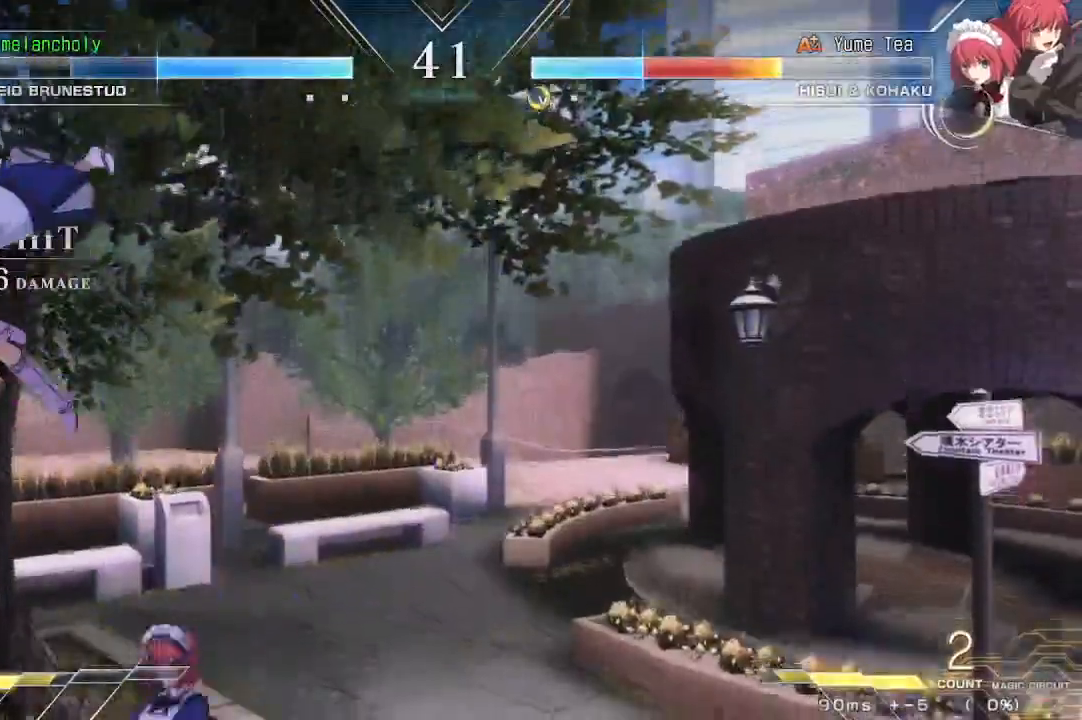
{"dt_ms": 500, "buttons": ["DPAD_UP"], "events": [[333, "DPAD_UP", "down"]]}
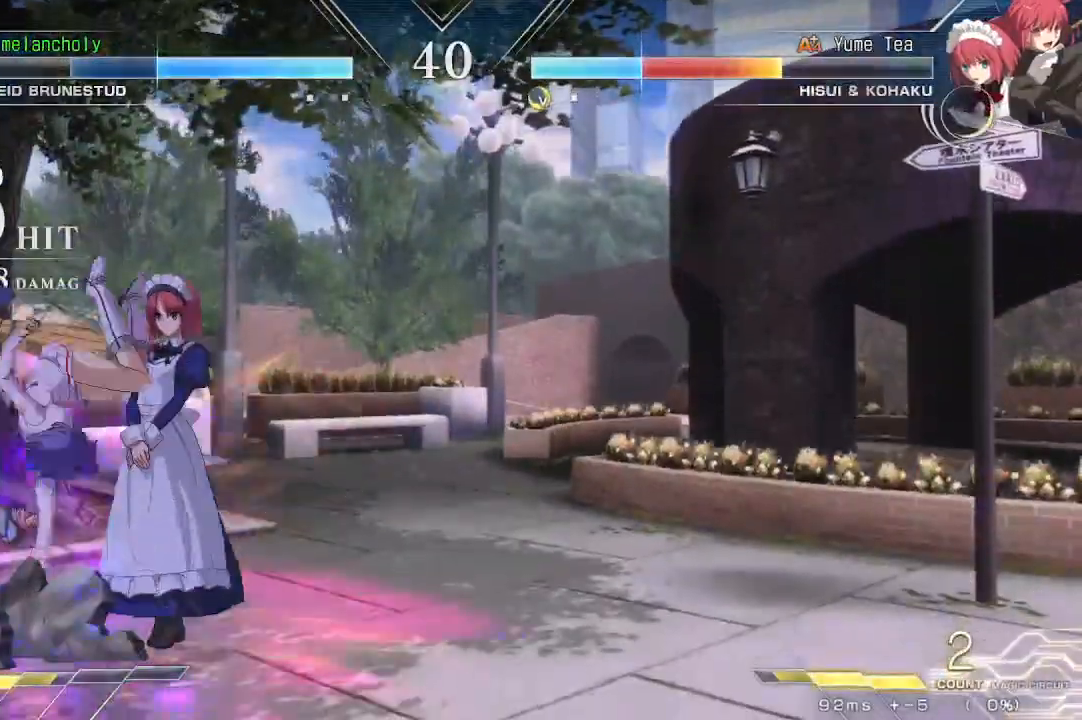
{"dt_ms": 500, "buttons": [], "events": [[33, "DPAD_UP", "up"], [317, "DPAD_UP", "down"], [433, "DPAD_UP", "up"]]}
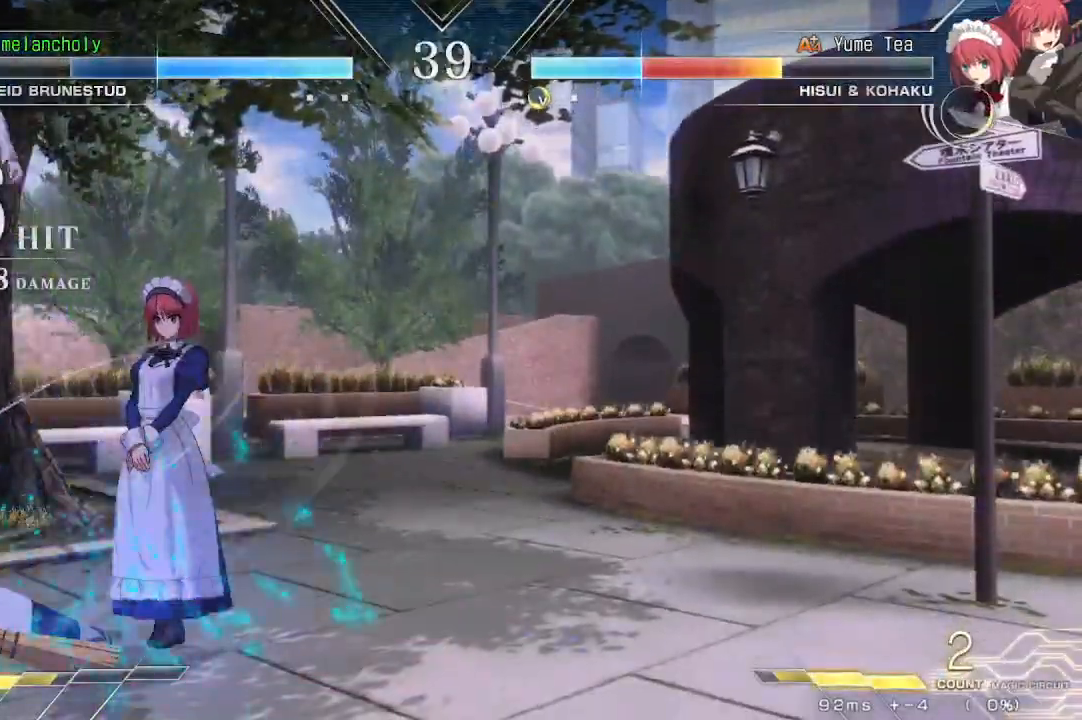
{"dt_ms": 500, "buttons": []}
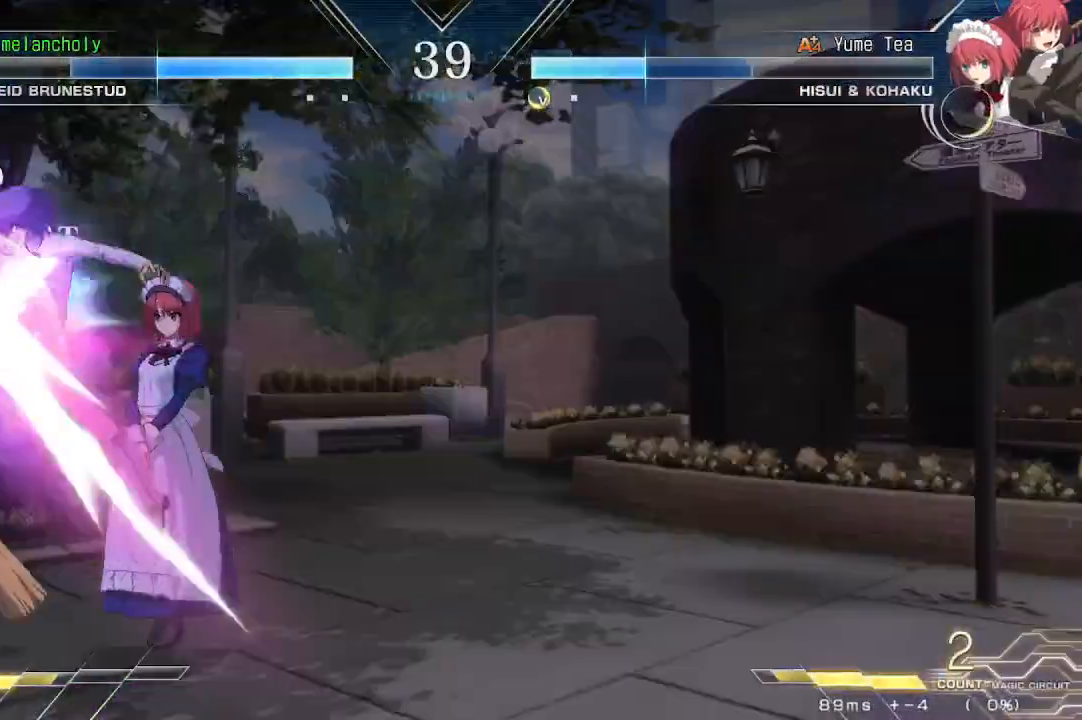
{"dt_ms": 500, "buttons": ["R1", "DPAD_LEFT"], "events": [[50, "DPAD_LEFT", "down"], [100, "SQUARE", "down"], [283, "SQUARE", "up"], [450, "R1", "down"]]}
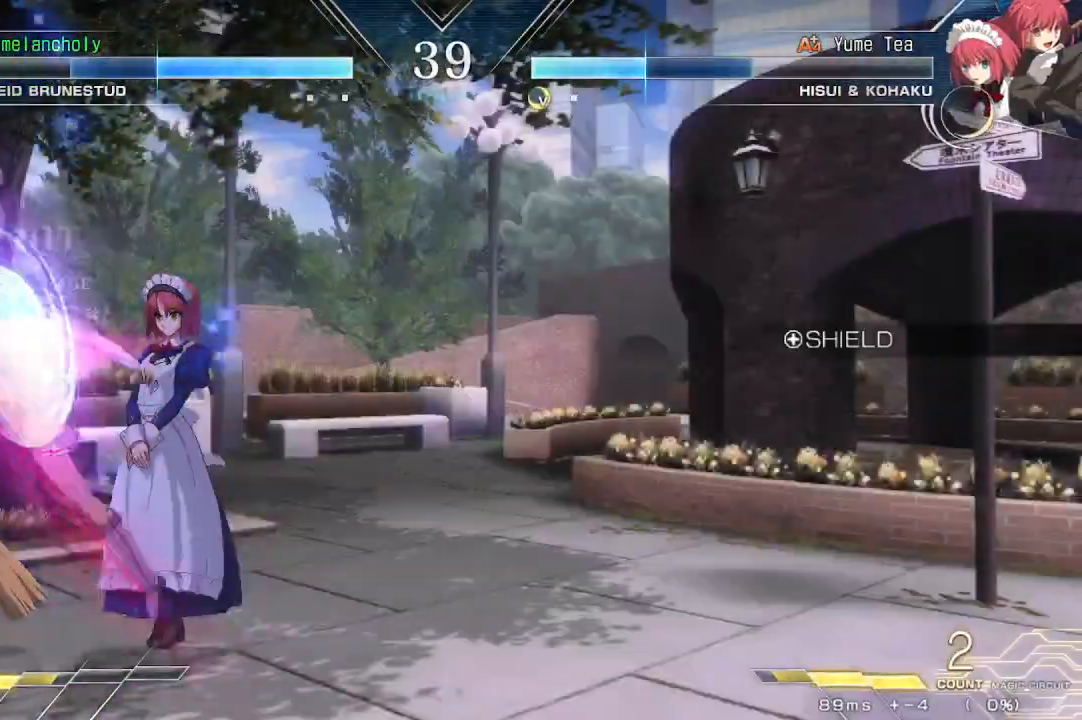
{"dt_ms": 500, "buttons": [], "events": [[100, "DPAD_LEFT", "up"], [100, "R1", "up"], [150, "R1", "down"], [250, "R1", "up"]]}
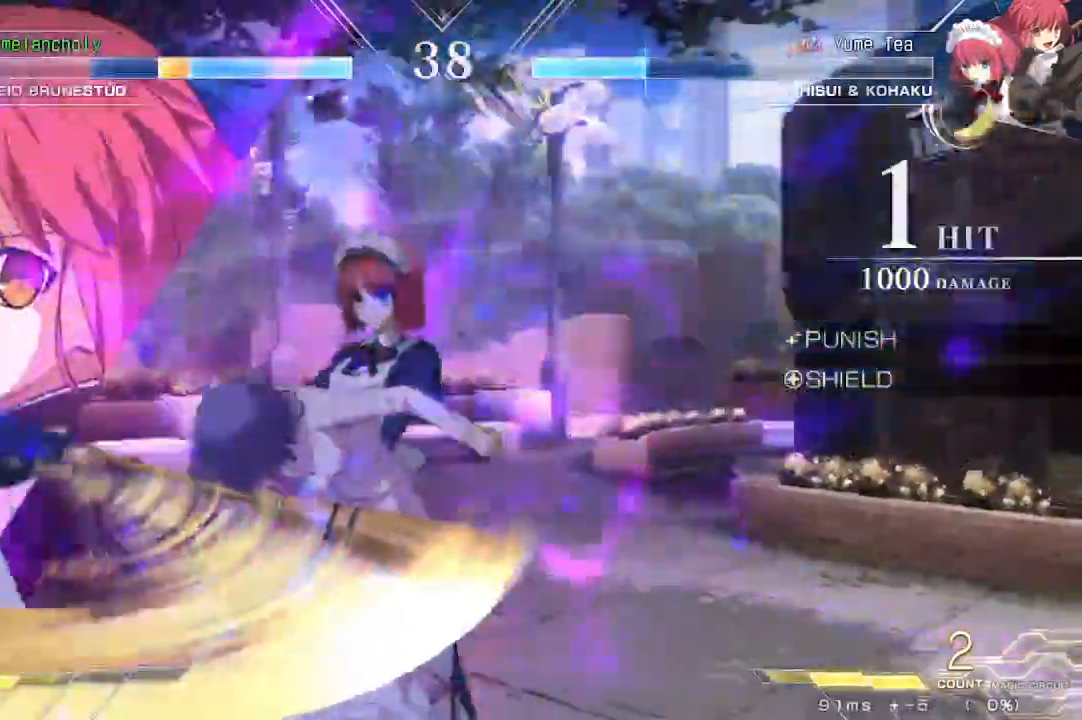
{"dt_ms": 500, "buttons": ["SQUARE", "DPAD_RIGHT"], "events": [[50, "DPAD_RIGHT", "down"], [150, "SQUARE", "down"]]}
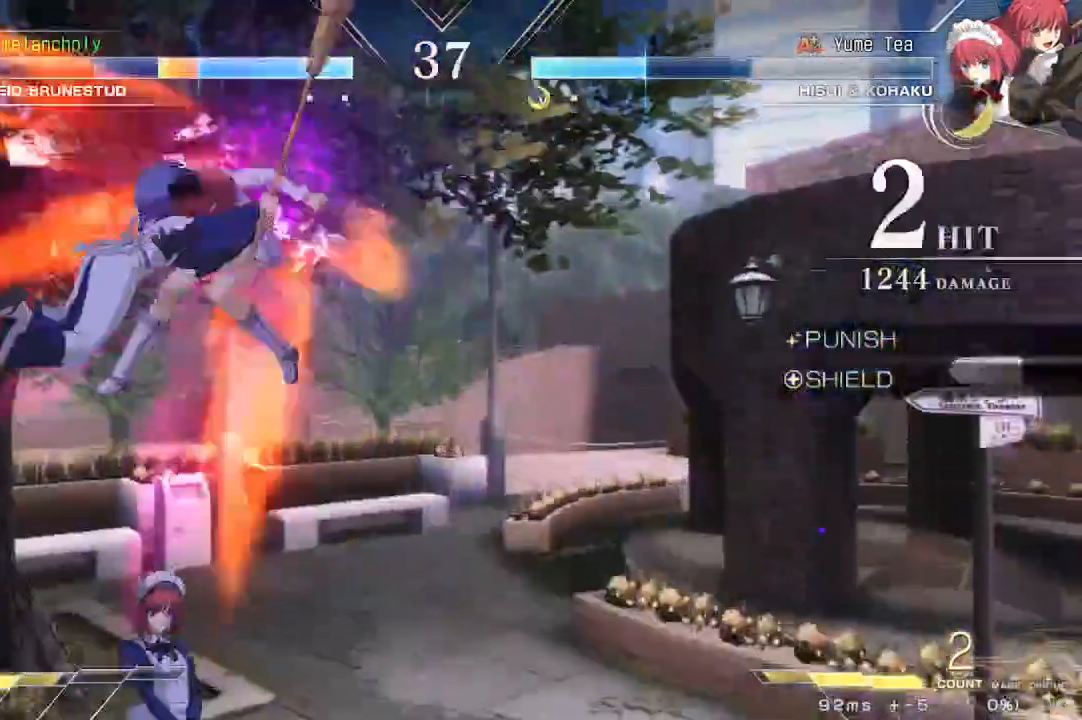
{"dt_ms": 500, "buttons": ["SQUARE", "DPAD_RIGHT"], "events": []}
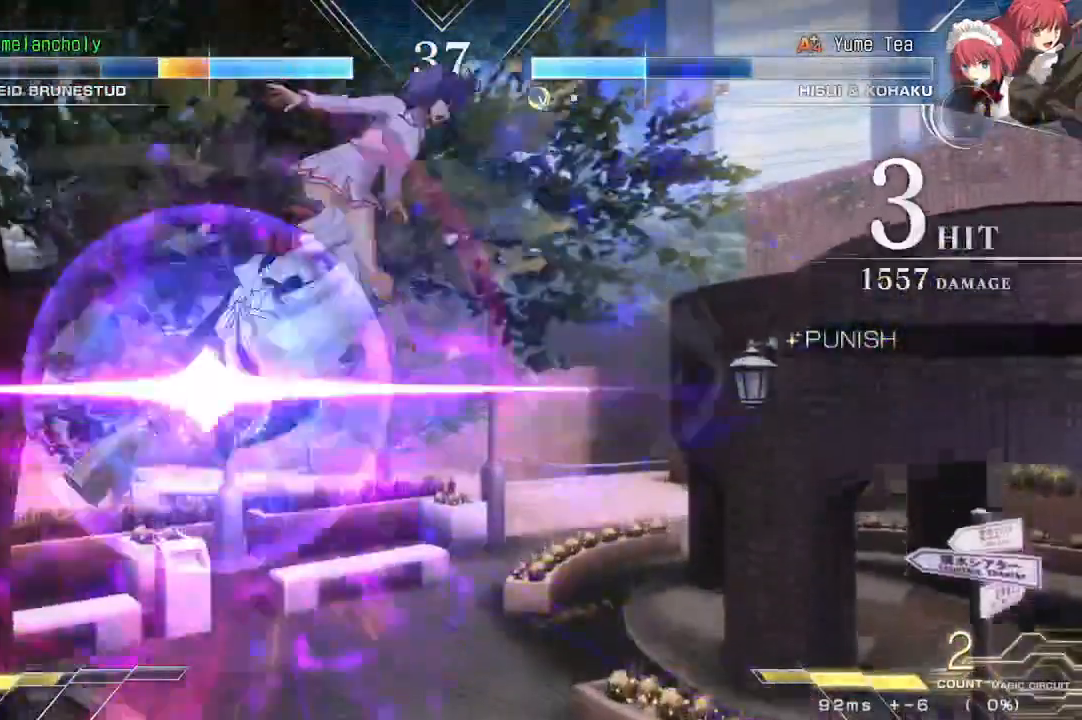
{"dt_ms": 500, "buttons": ["SQUARE", "DPAD_RIGHT"], "events": []}
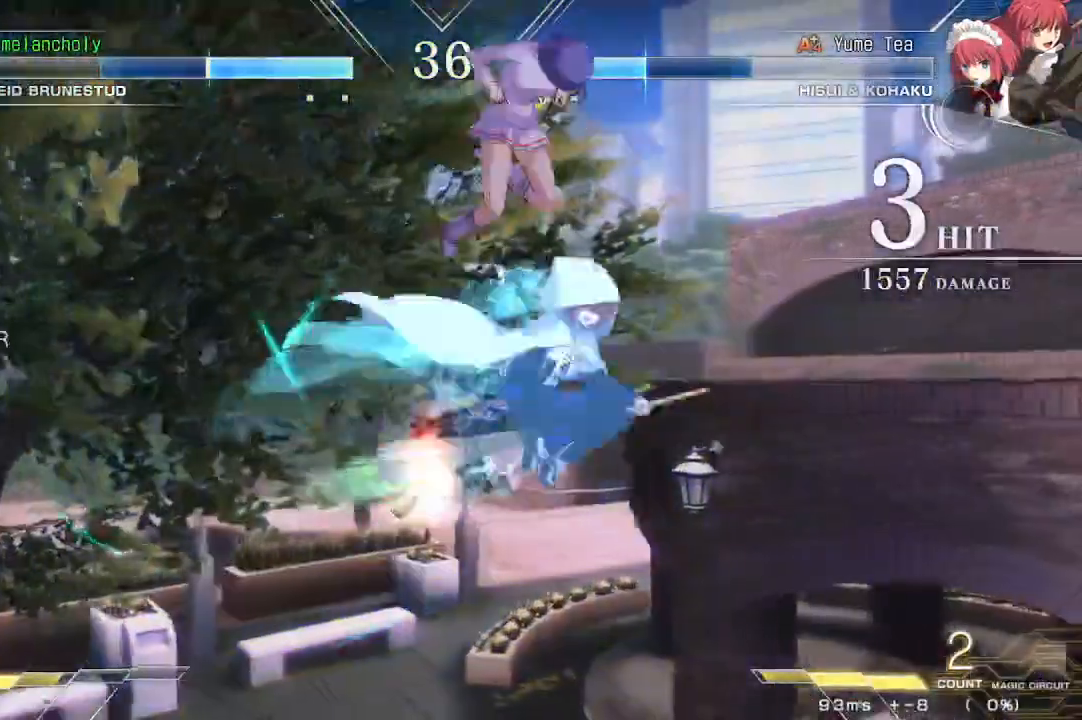
{"dt_ms": 500, "buttons": ["DPAD_RIGHT"], "events": [[167, "SQUARE", "up"], [183, "DPAD_RIGHT", "up"], [200, "DPAD_UP", "down"], [317, "DPAD_RIGHT", "down"], [367, "DPAD_UP", "up"]]}
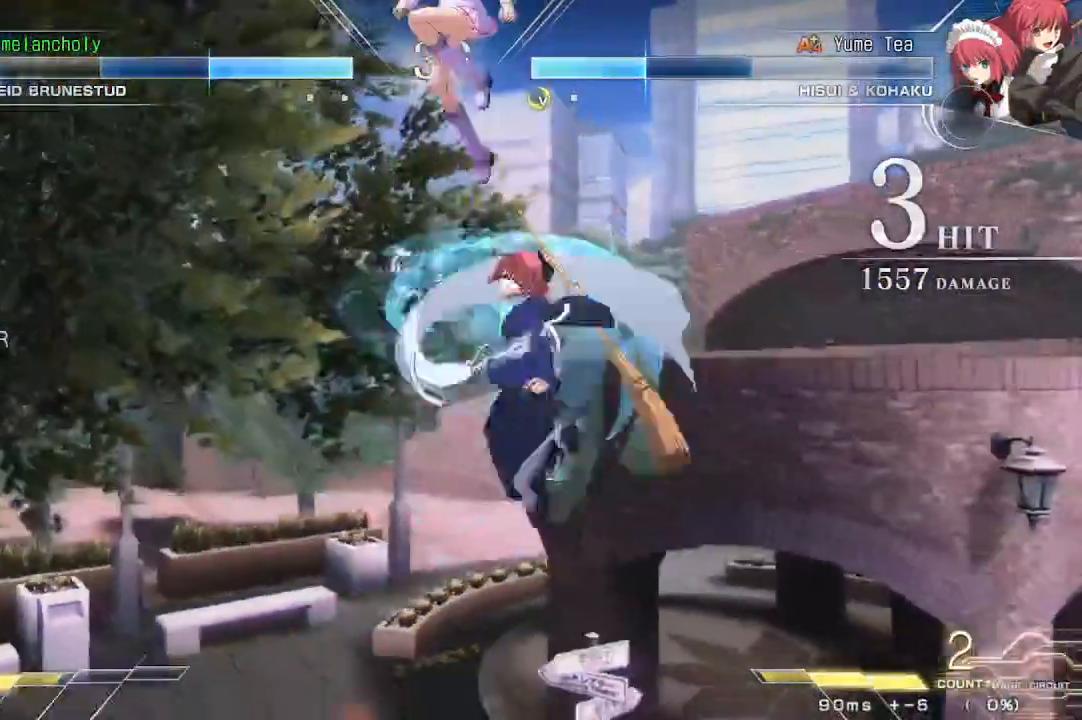
{"dt_ms": 500, "buttons": []}
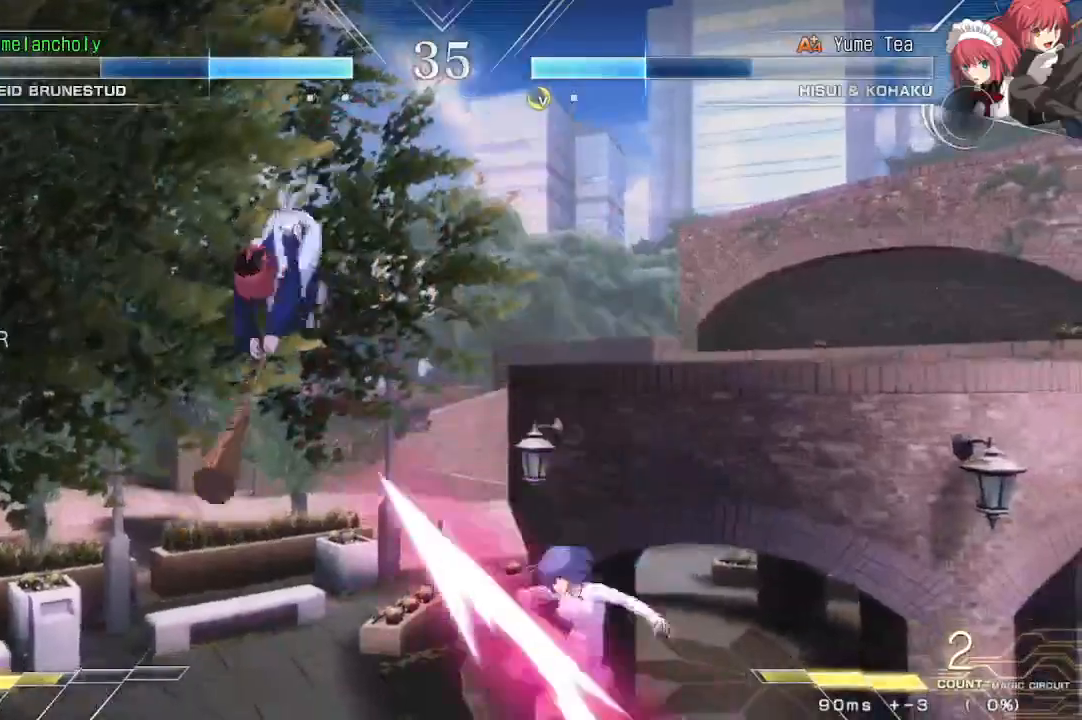
{"dt_ms": 500, "buttons": ["R1"], "events": [[183, "DPAD_LEFT", "down"], [283, "DPAD_UP", "down"], [300, "SQUARE", "down"], [433, "DPAD_UP", "up"], [433, "SQUARE", "up"], [483, "DPAD_LEFT", "up"], [500, "R1", "down"]]}
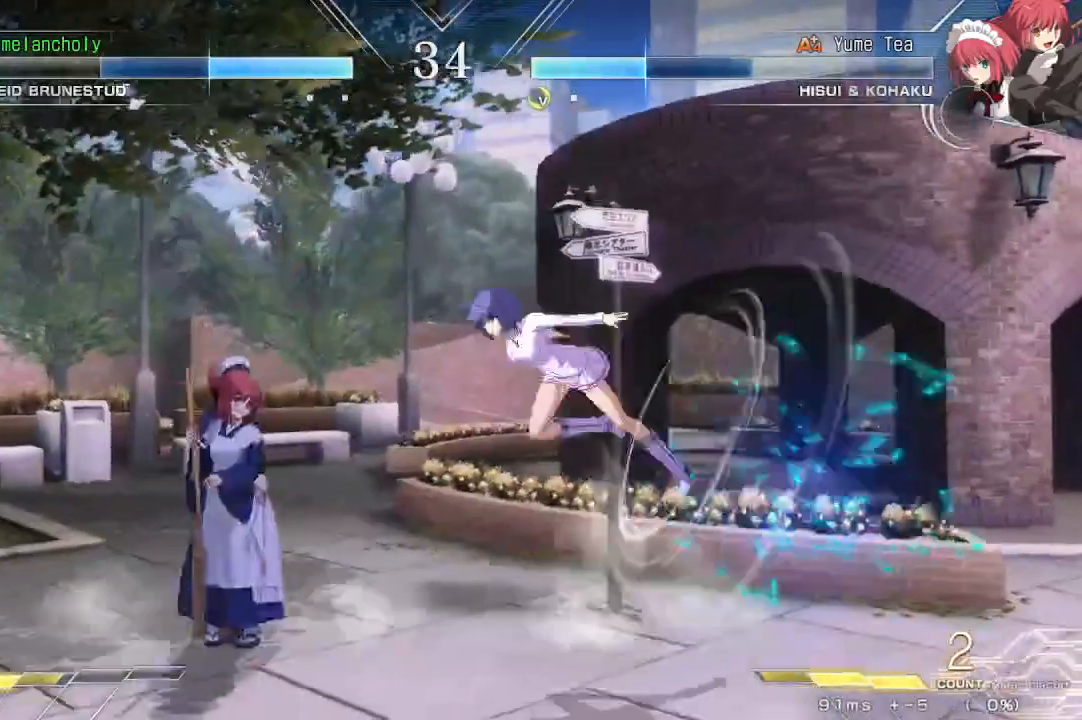
{"dt_ms": 500, "buttons": ["DPAD_UP", "DPAD_LEFT"]}
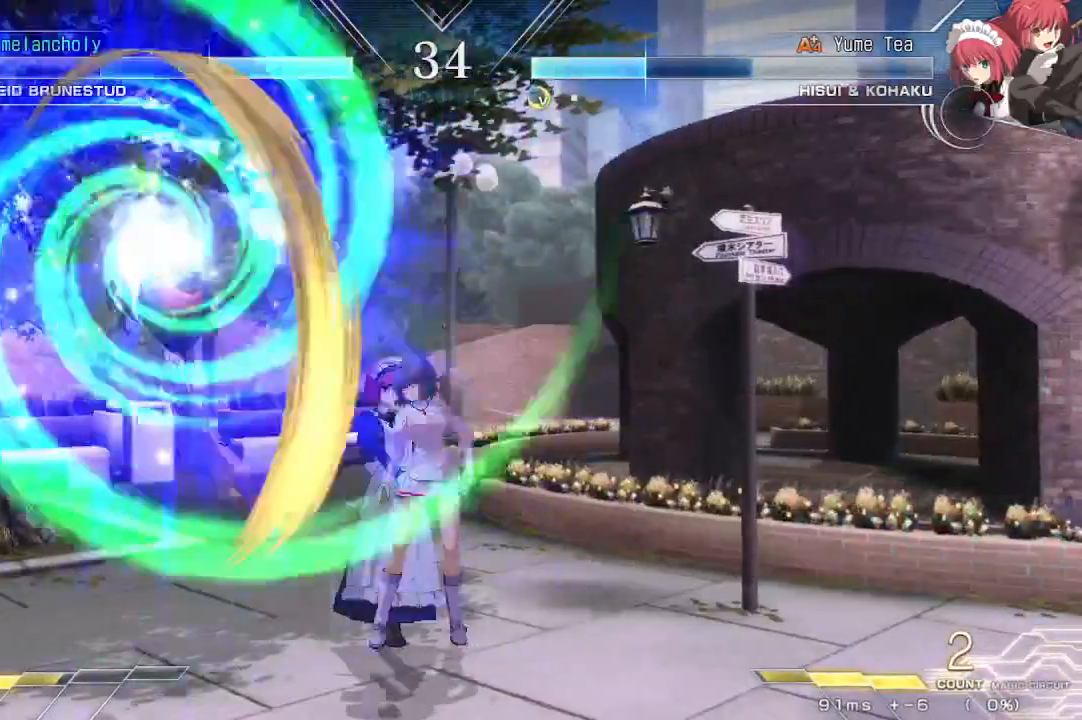
{"dt_ms": 500, "buttons": [], "events": [[67, "DPAD_UP", "up"], [333, "DPAD_LEFT", "up"]]}
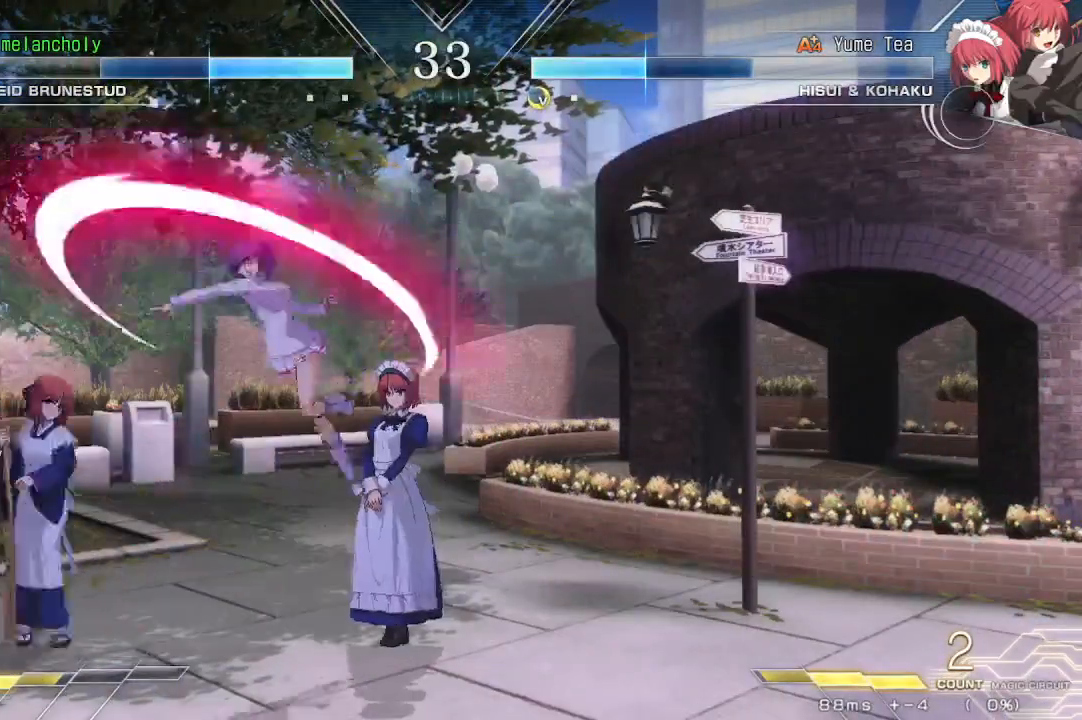
{"dt_ms": 500, "buttons": ["DPAD_RIGHT"], "events": [[450, "DPAD_RIGHT", "down"]]}
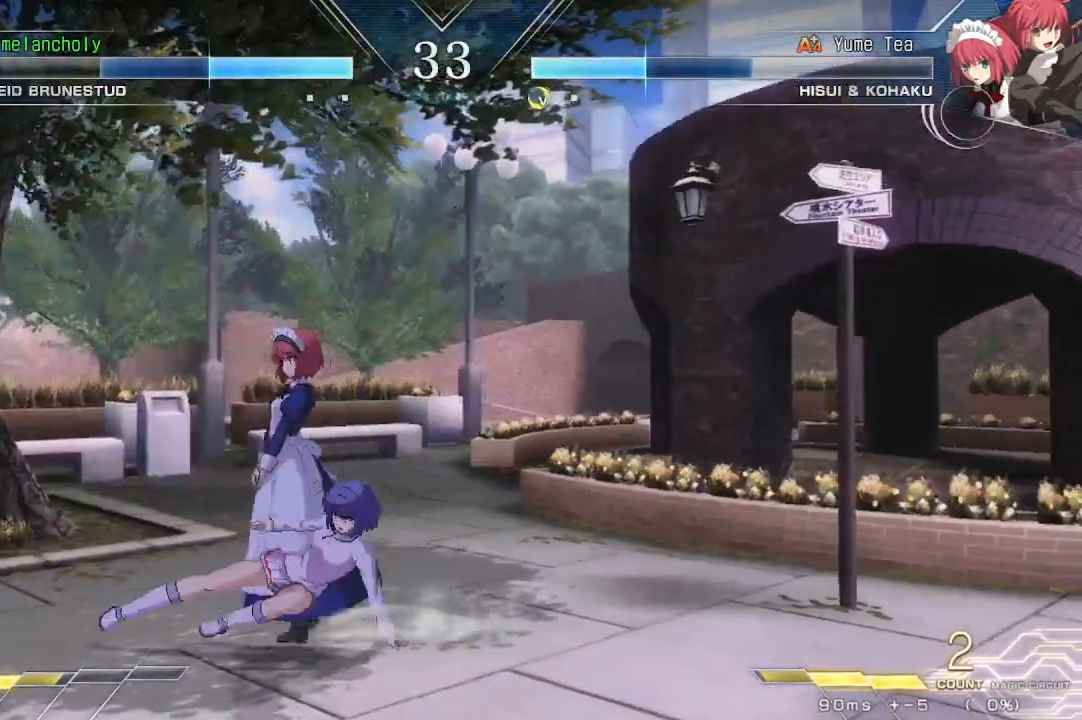
{"dt_ms": 500, "buttons": ["CROSS", "DPAD_RIGHT"], "events": [[250, "CROSS", "down"]]}
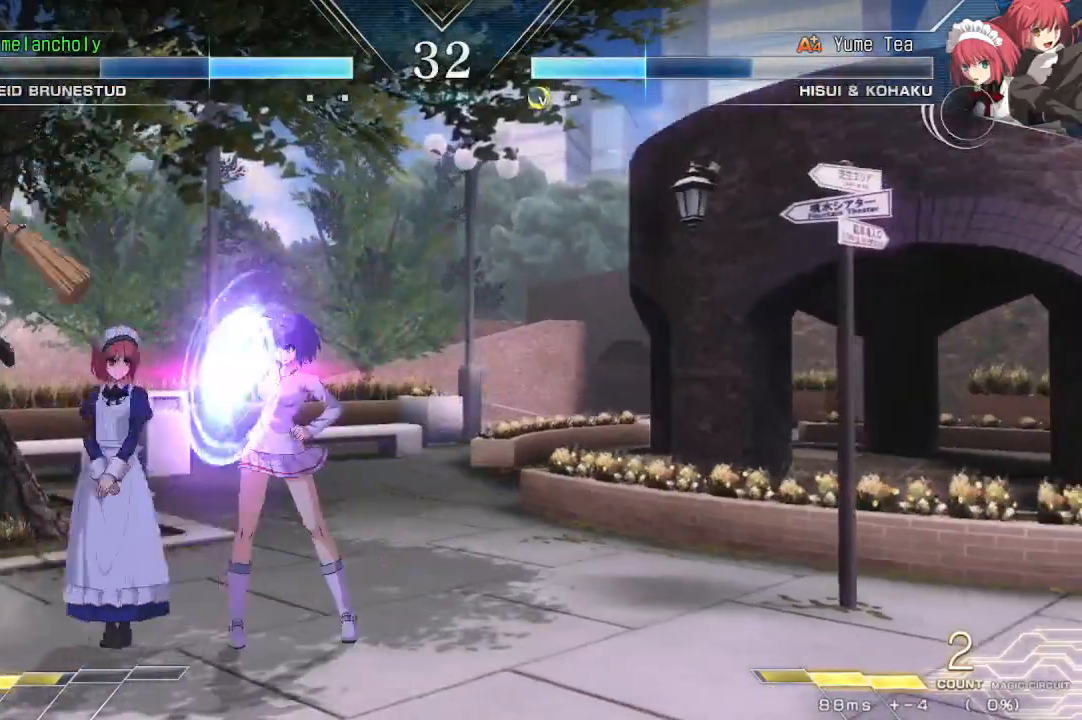
{"dt_ms": 500, "buttons": ["CROSS", "DPAD_RIGHT"], "events": []}
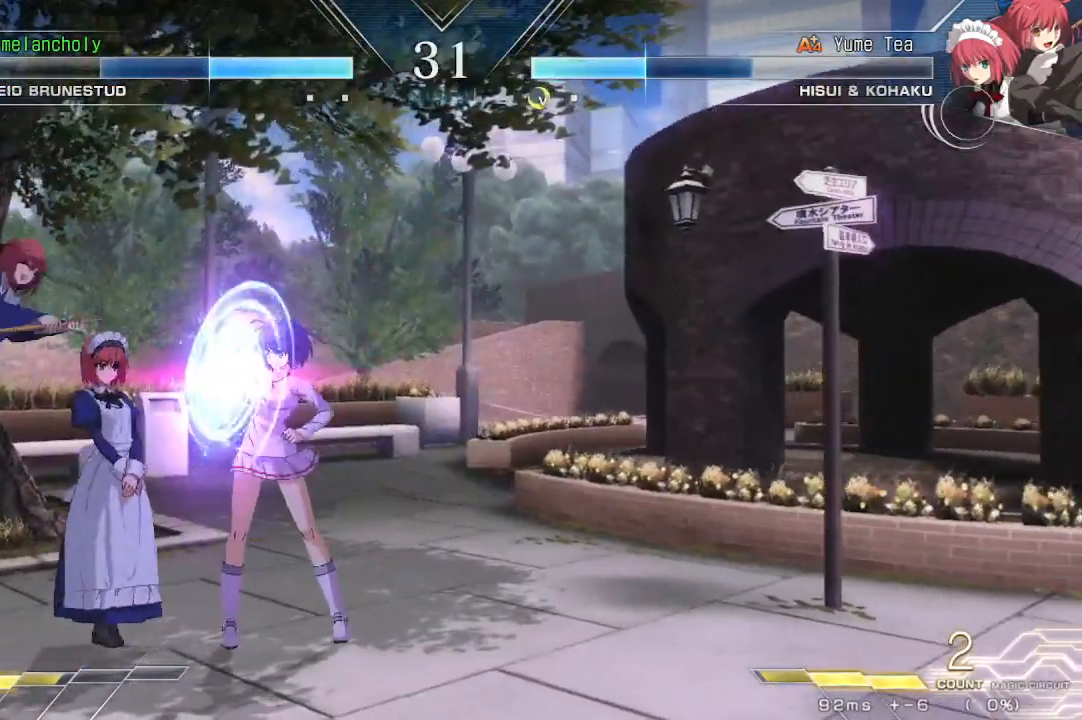
{"dt_ms": 500, "buttons": ["DPAD_RIGHT"], "events": [[50, "CROSS", "up"]]}
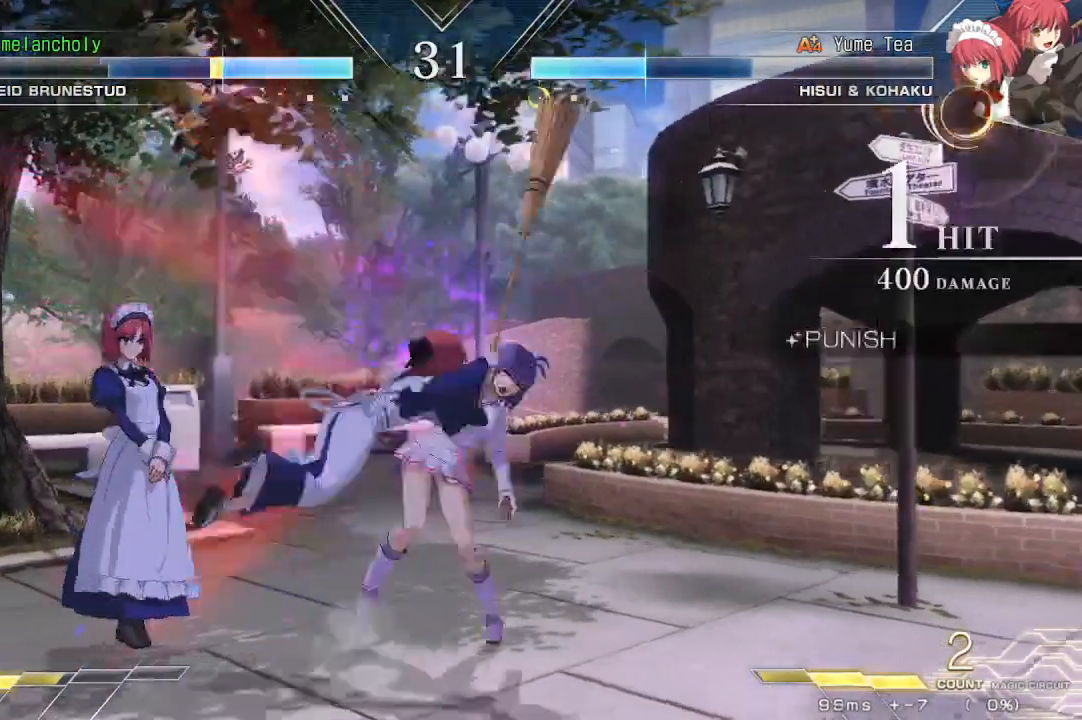
{"dt_ms": 500, "buttons": ["DPAD_RIGHT"], "events": []}
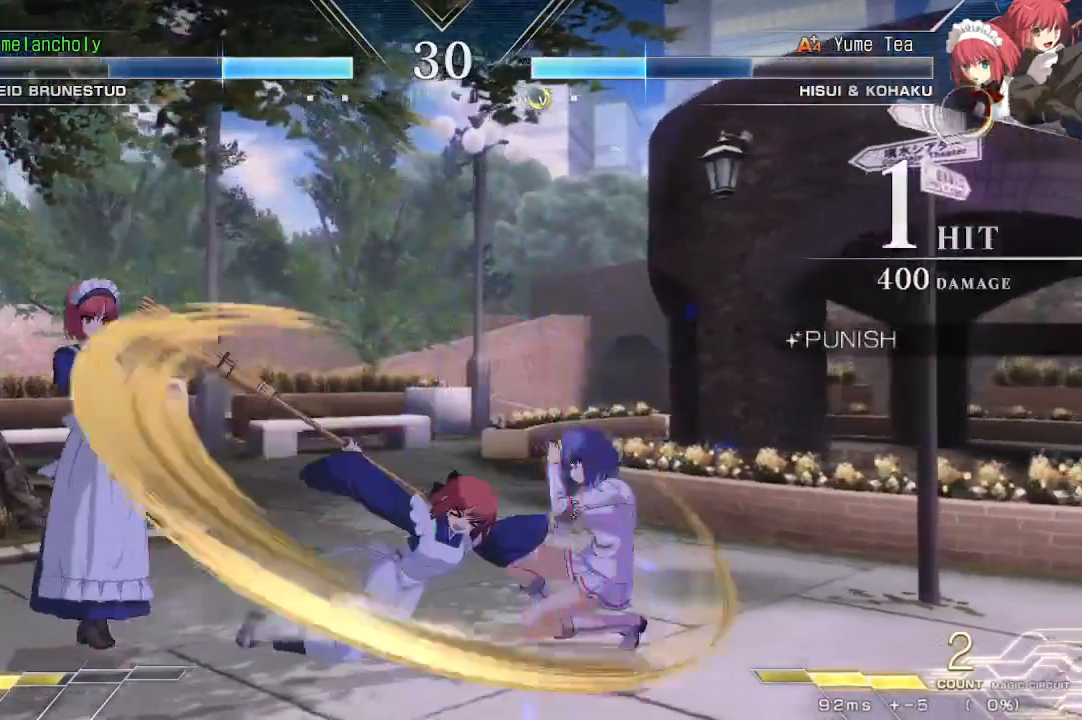
{"dt_ms": 500, "buttons": ["DPAD_RIGHT"], "events": []}
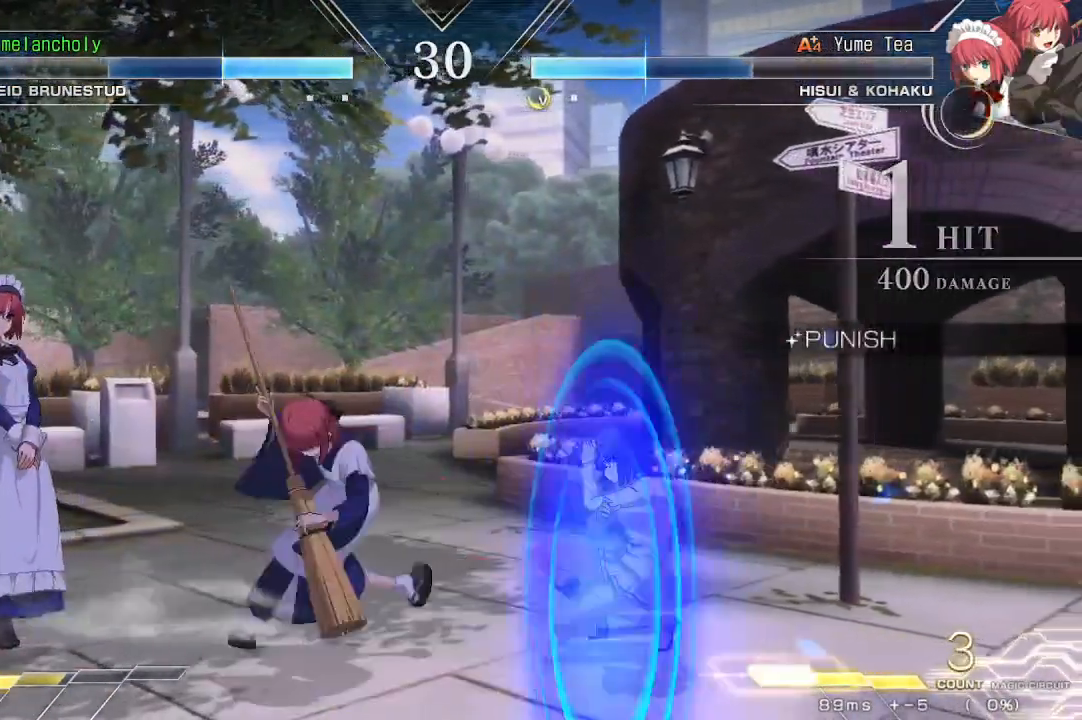
{"dt_ms": 500, "buttons": [], "events": [[217, "DPAD_RIGHT", "up"], [250, "R1", "down"], [317, "R1", "up"], [383, "R1", "down"], [450, "R1", "up"]]}
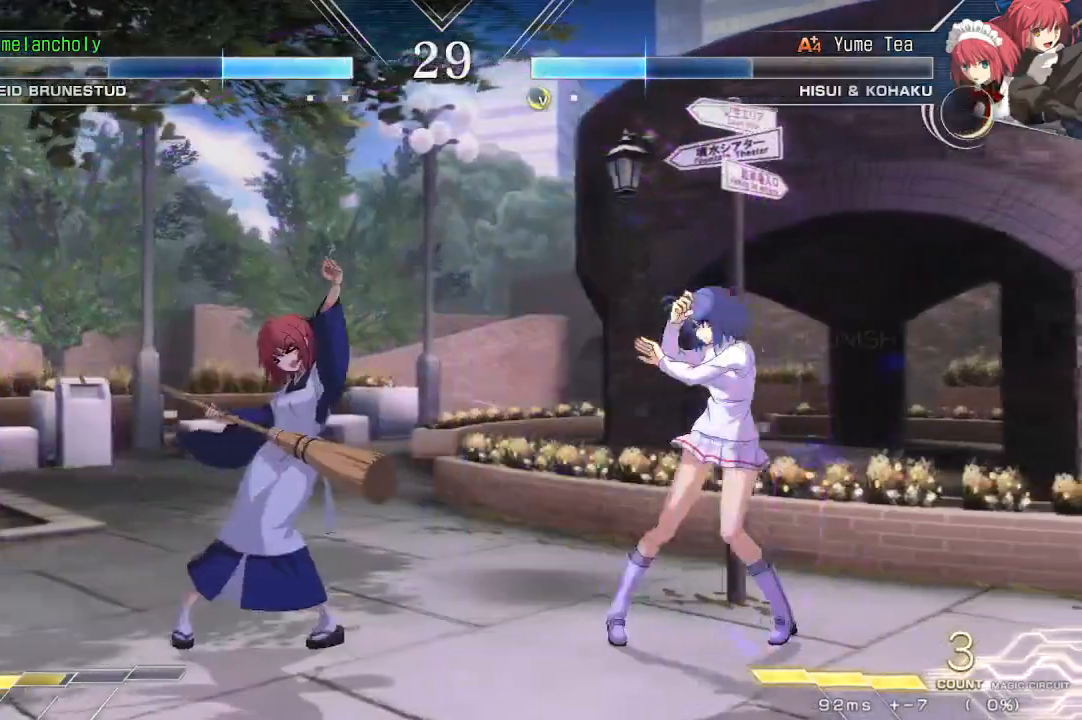
{"dt_ms": 1000, "buttons": ["SQUARE", "DPAD_LEFT"]}